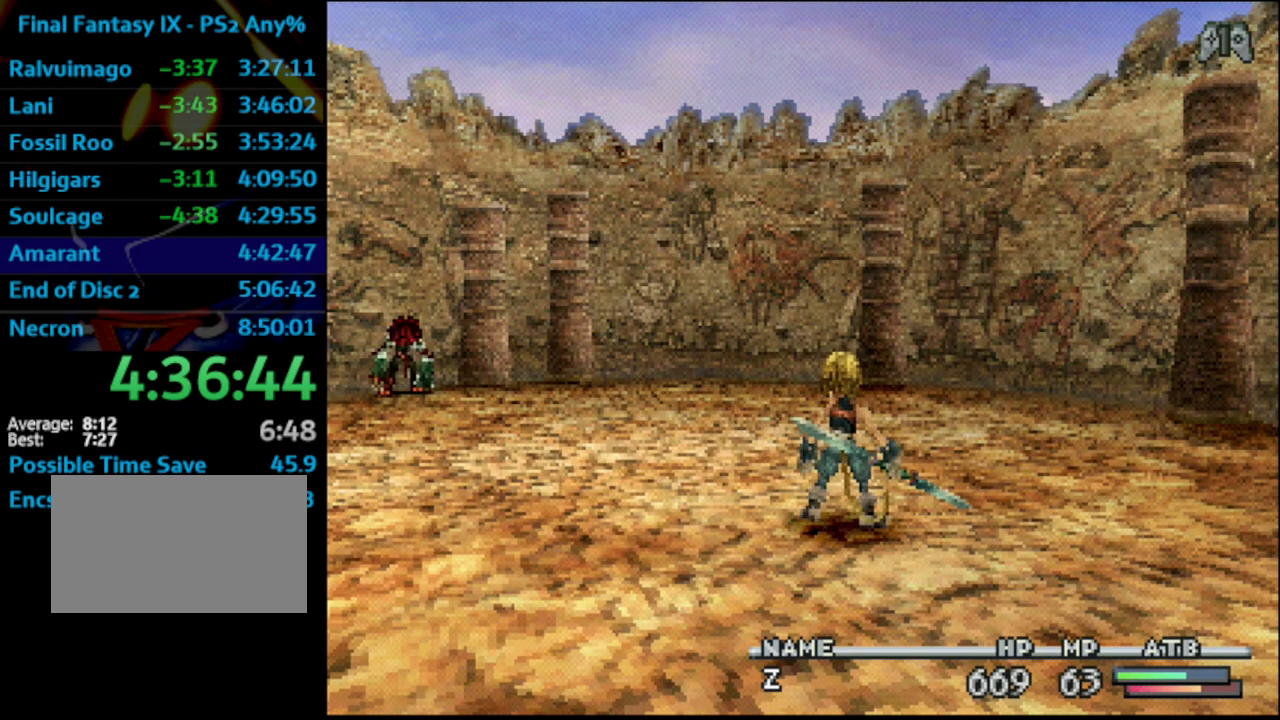
Gameplay with a controller (PlayStation layout); each line is a JSON object with the inputs held at the frame after it. "events" lists button and stick changes between this image and that frame as [ms after this image, input, new state], when the widget could be followed in between. Not read: HOME L3 R3.
{"buttons": ["R1"], "left_stick": "center", "right_stick": "center", "events": [[500, "R1", "down"]]}
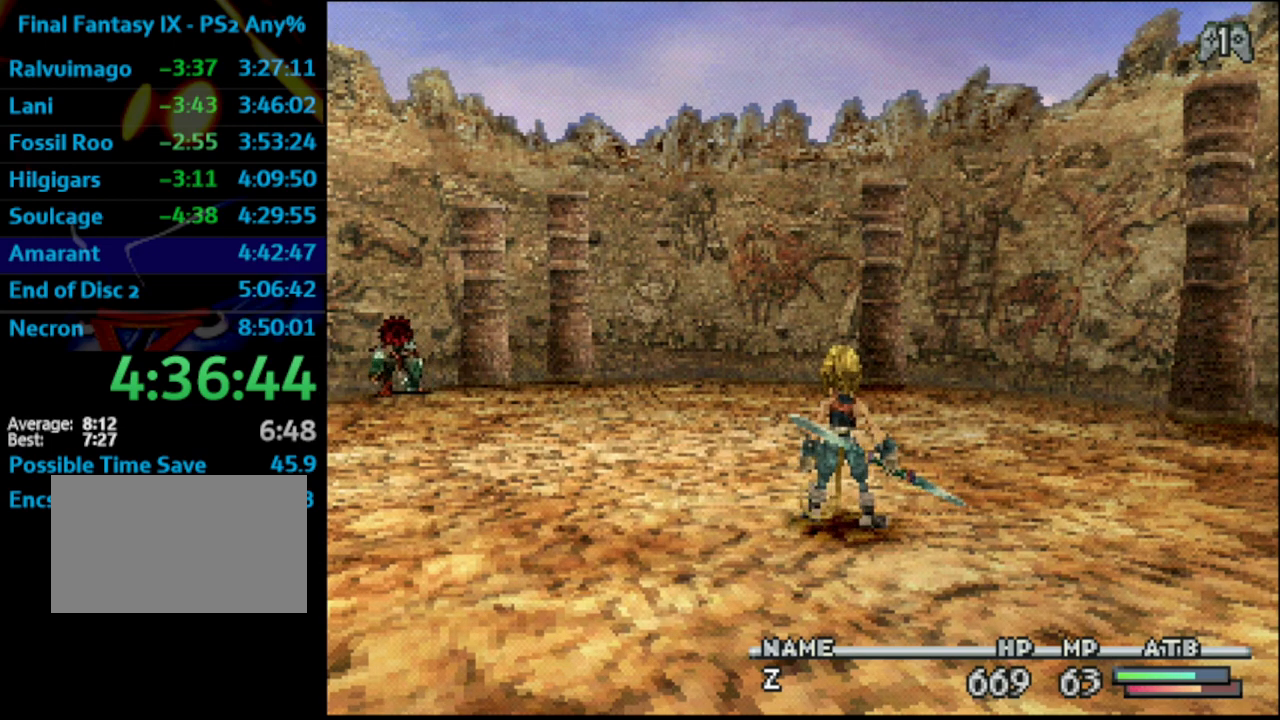
{"buttons": ["L1", "R1"], "left_stick": "center", "right_stick": "center", "events": [[50, "L1", "down"]]}
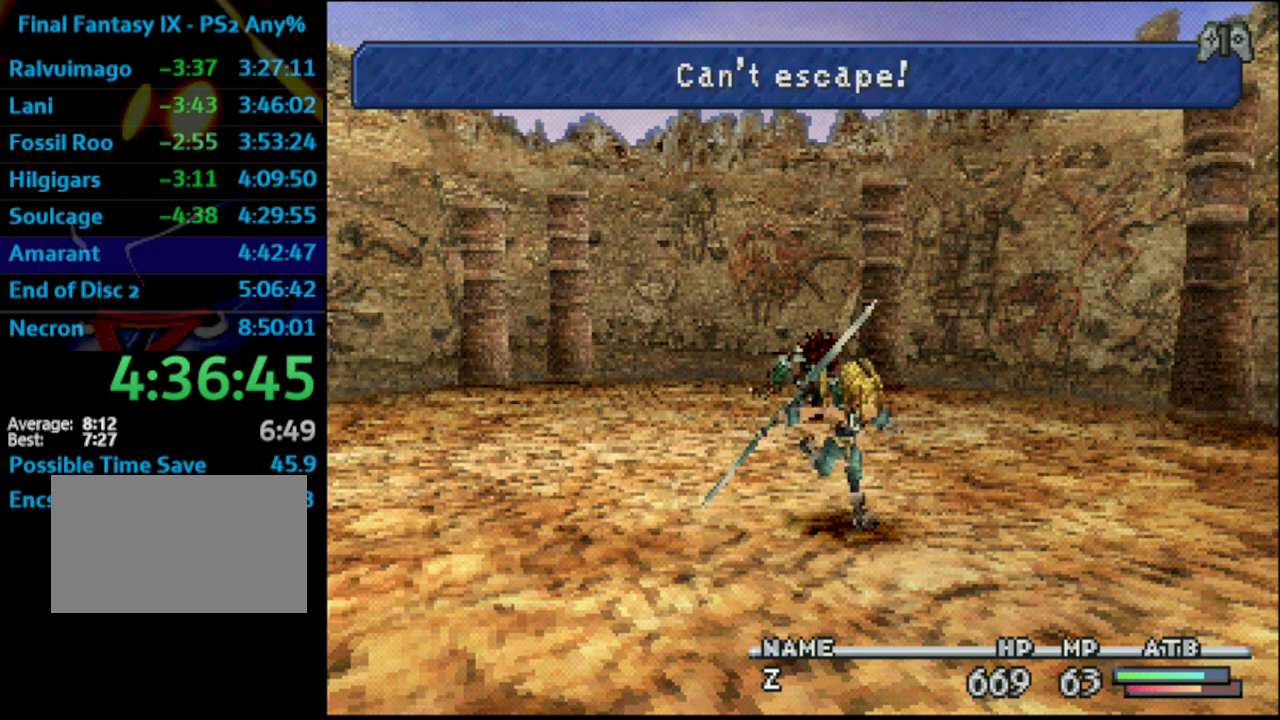
{"buttons": ["L1", "R1"], "left_stick": "center", "right_stick": "center", "events": []}
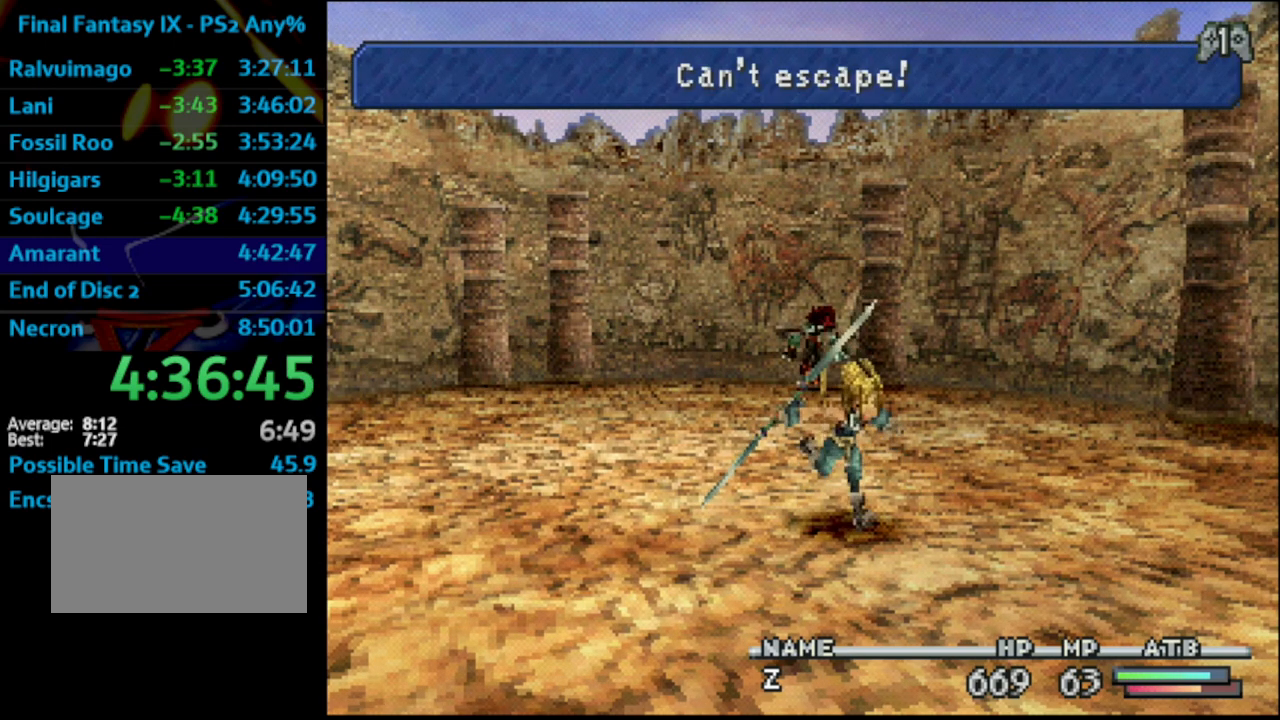
{"buttons": ["L1", "R1"], "left_stick": "center", "right_stick": "center", "events": []}
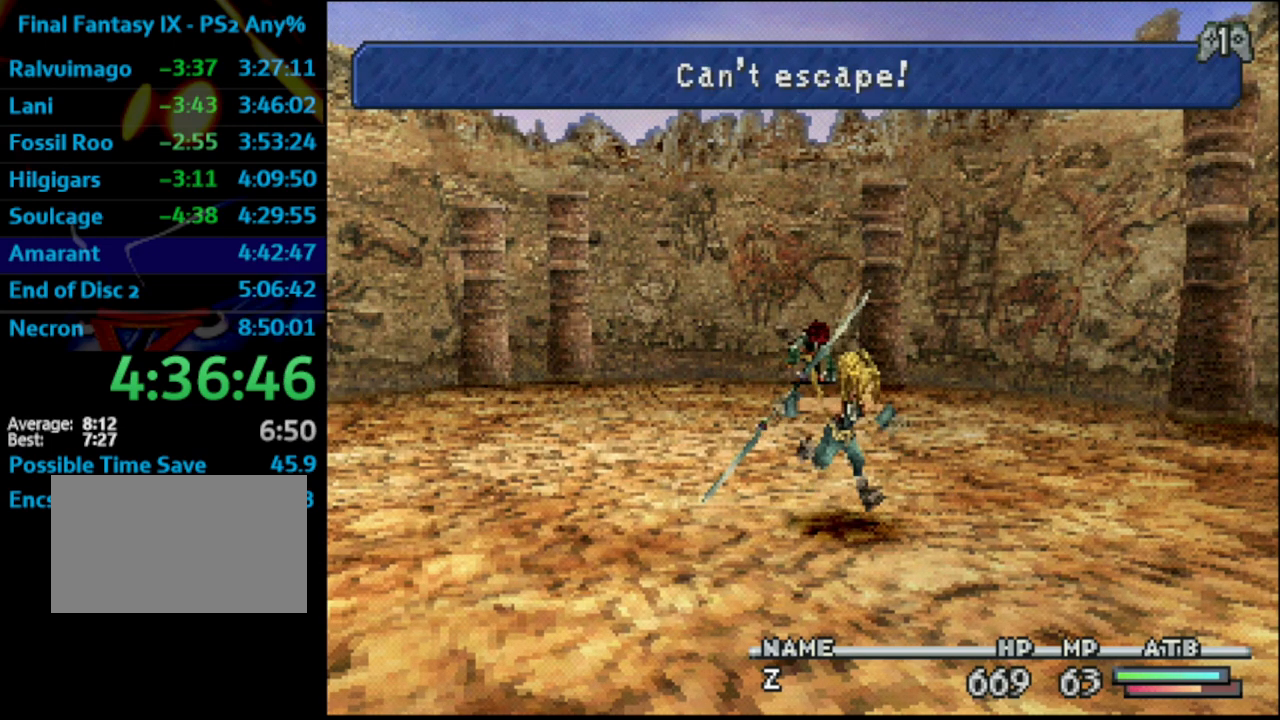
{"buttons": ["L1", "R1"], "left_stick": "center", "right_stick": "center", "events": []}
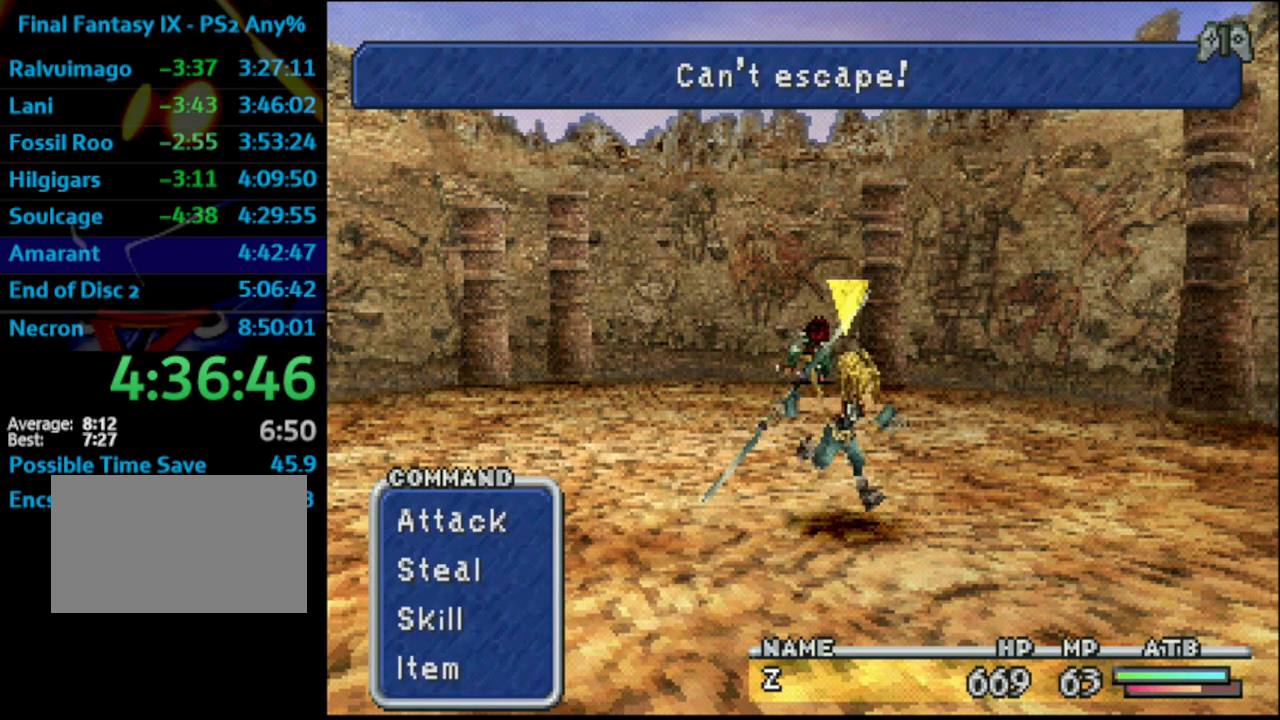
{"buttons": ["CROSS", "L1", "R1"], "left_stick": "center", "right_stick": "center"}
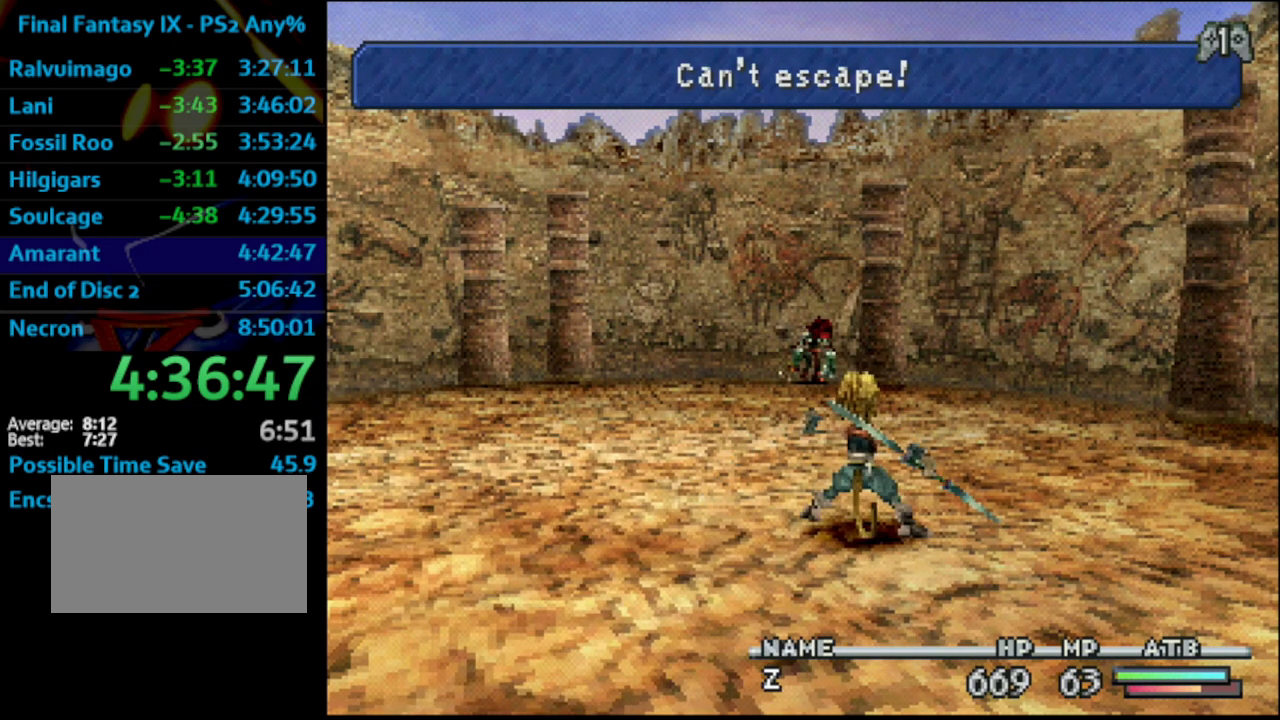
{"buttons": [], "left_stick": "center", "right_stick": "center"}
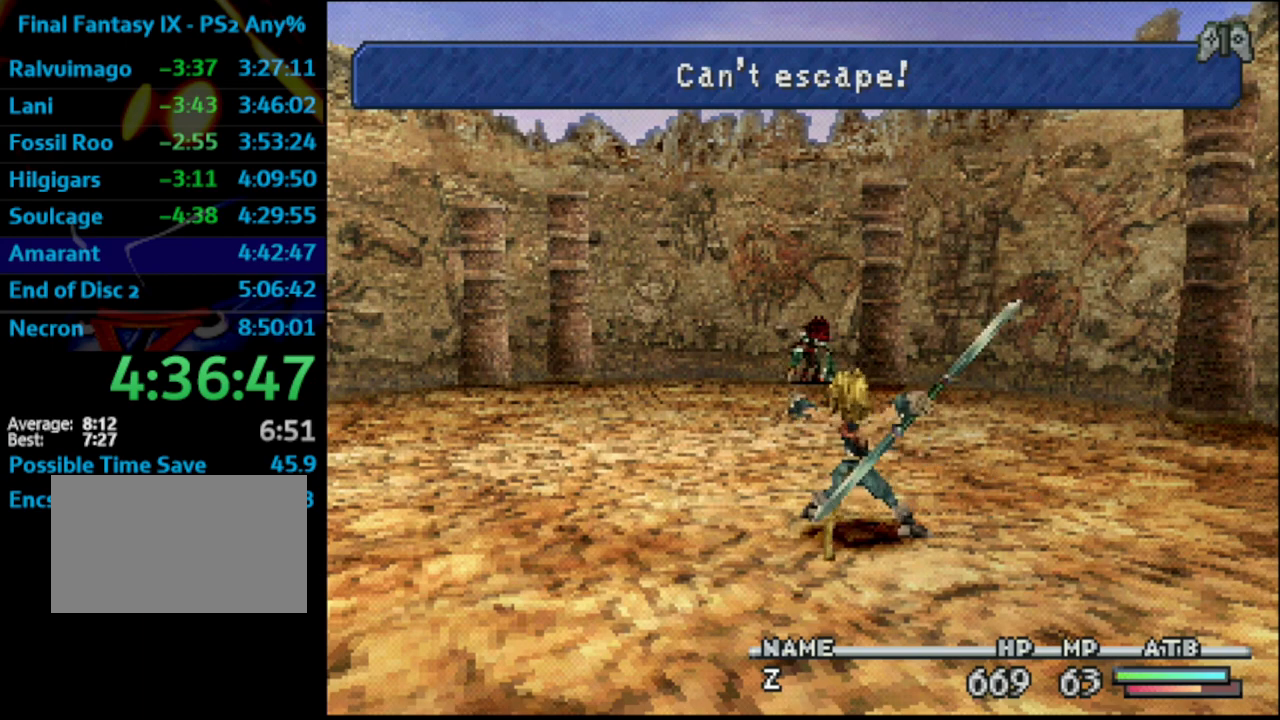
{"buttons": [], "left_stick": "center", "right_stick": "center", "events": []}
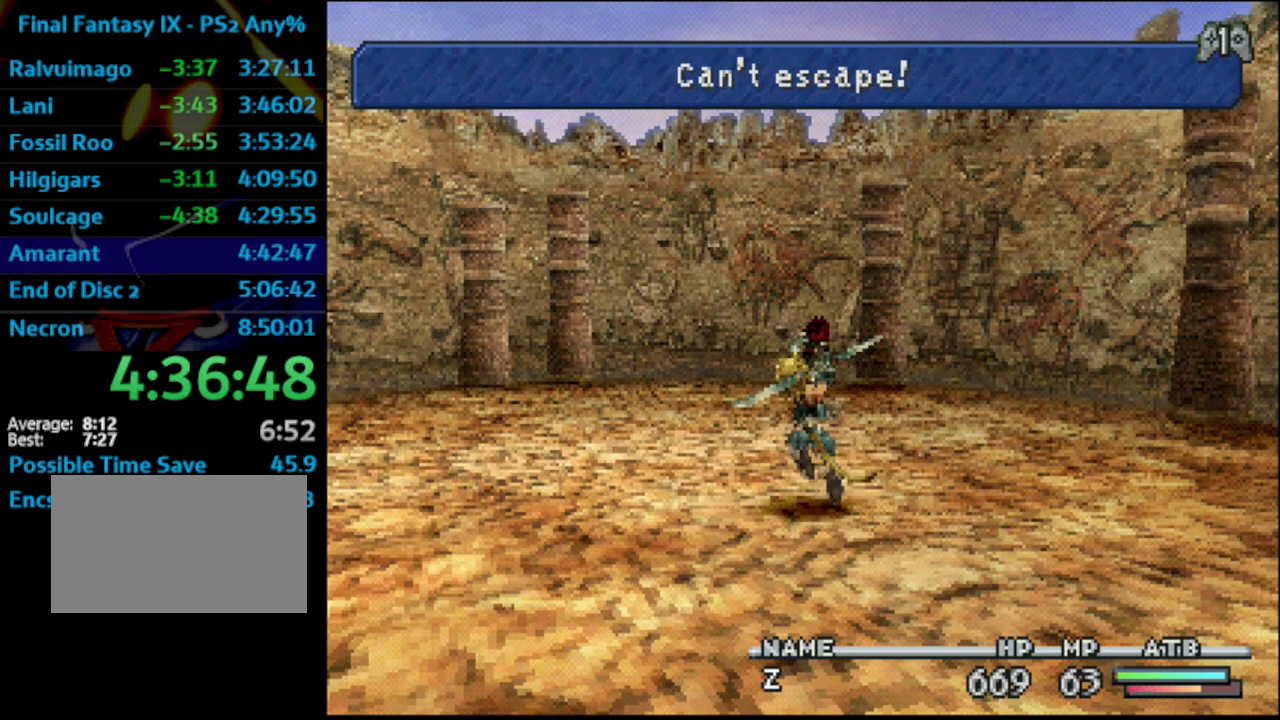
{"buttons": [], "left_stick": "center", "right_stick": "center", "events": []}
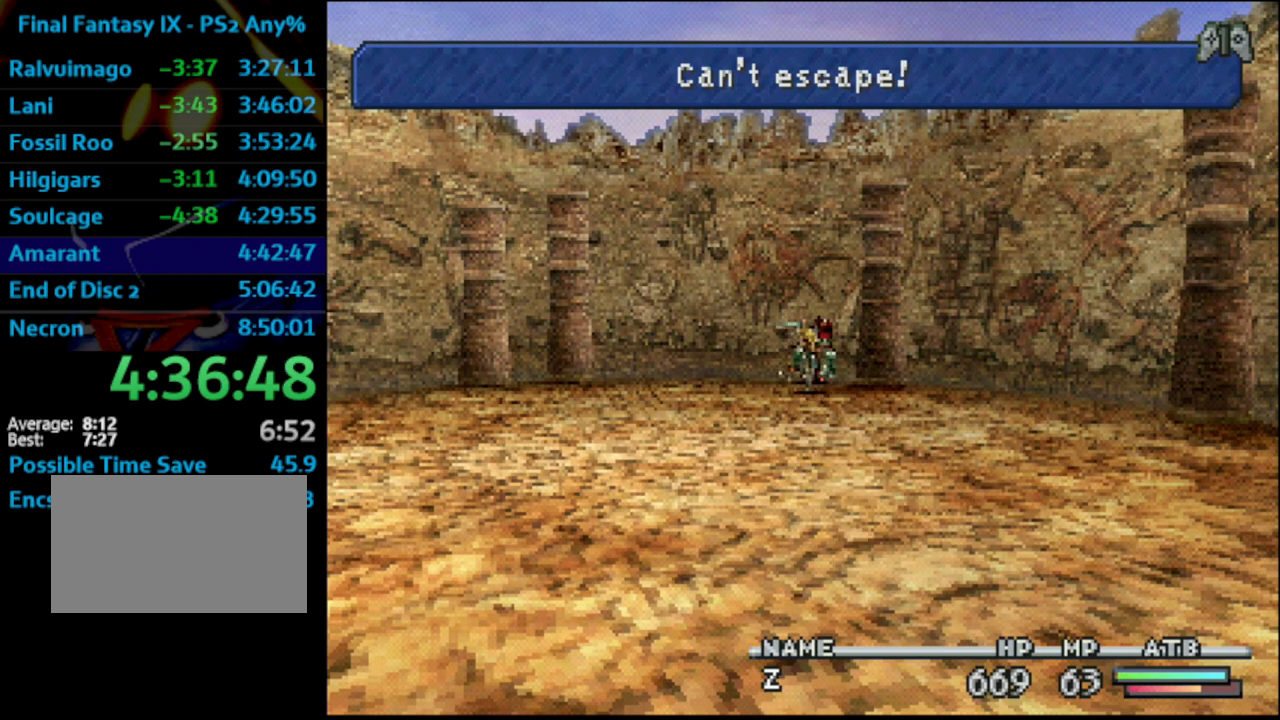
{"buttons": [], "left_stick": "center", "right_stick": "center", "events": []}
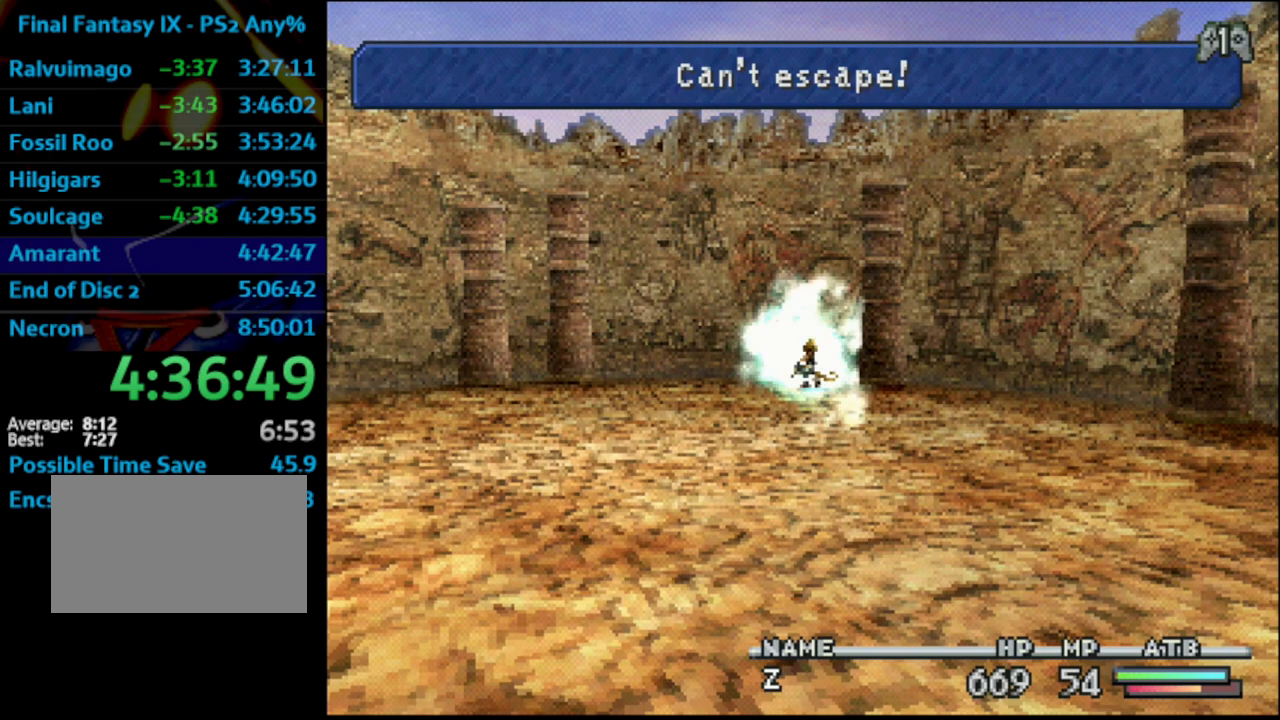
{"buttons": [], "left_stick": "center", "right_stick": "center", "events": []}
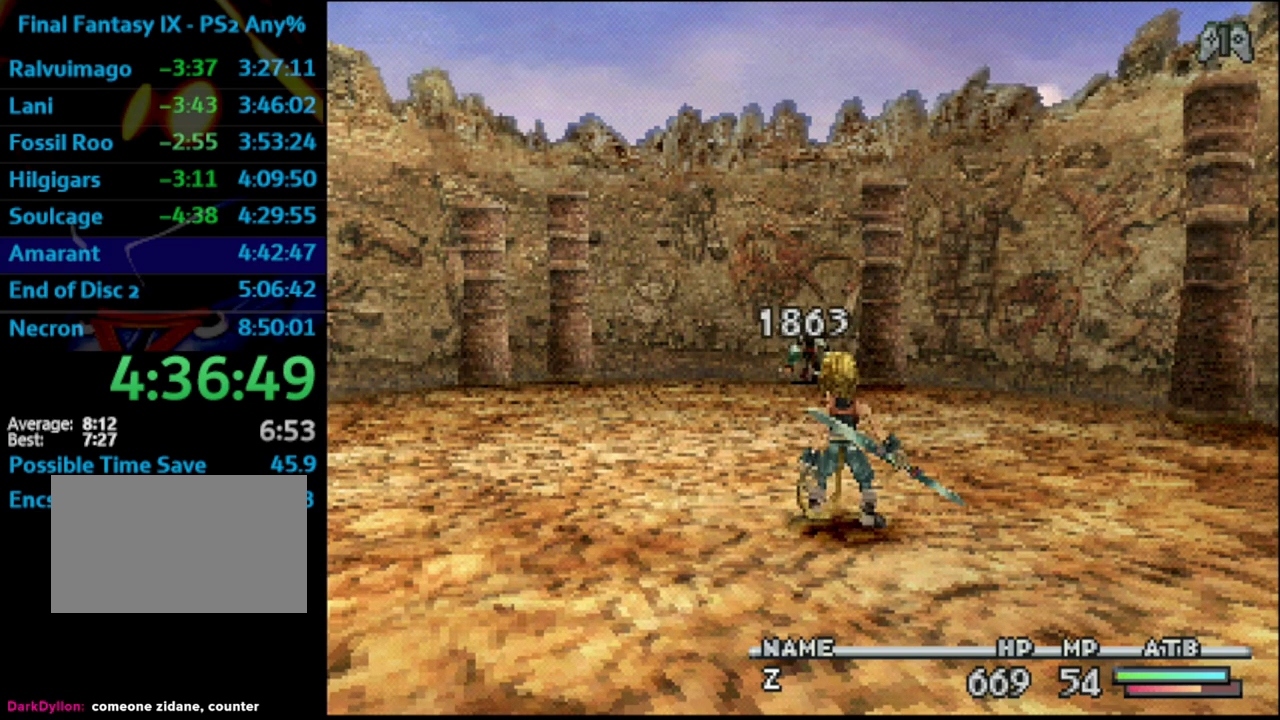
{"buttons": [], "left_stick": "center", "right_stick": "center", "events": []}
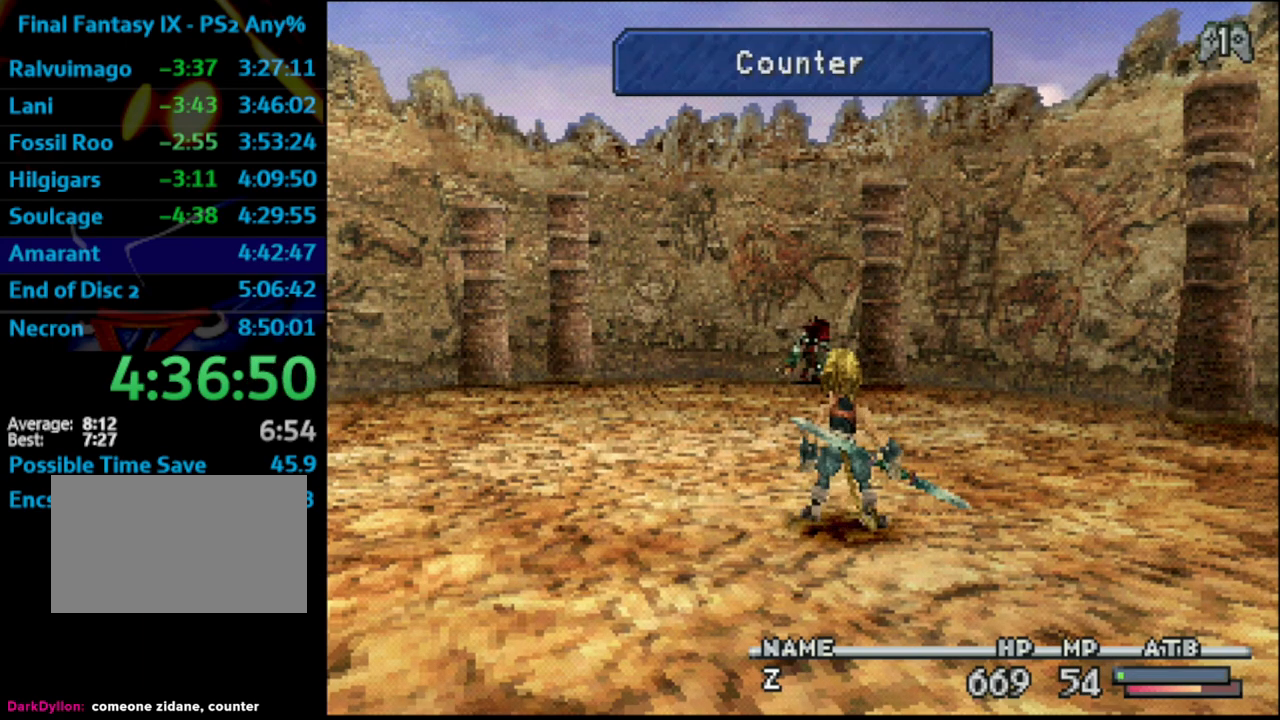
{"buttons": [], "left_stick": "center", "right_stick": "center", "events": []}
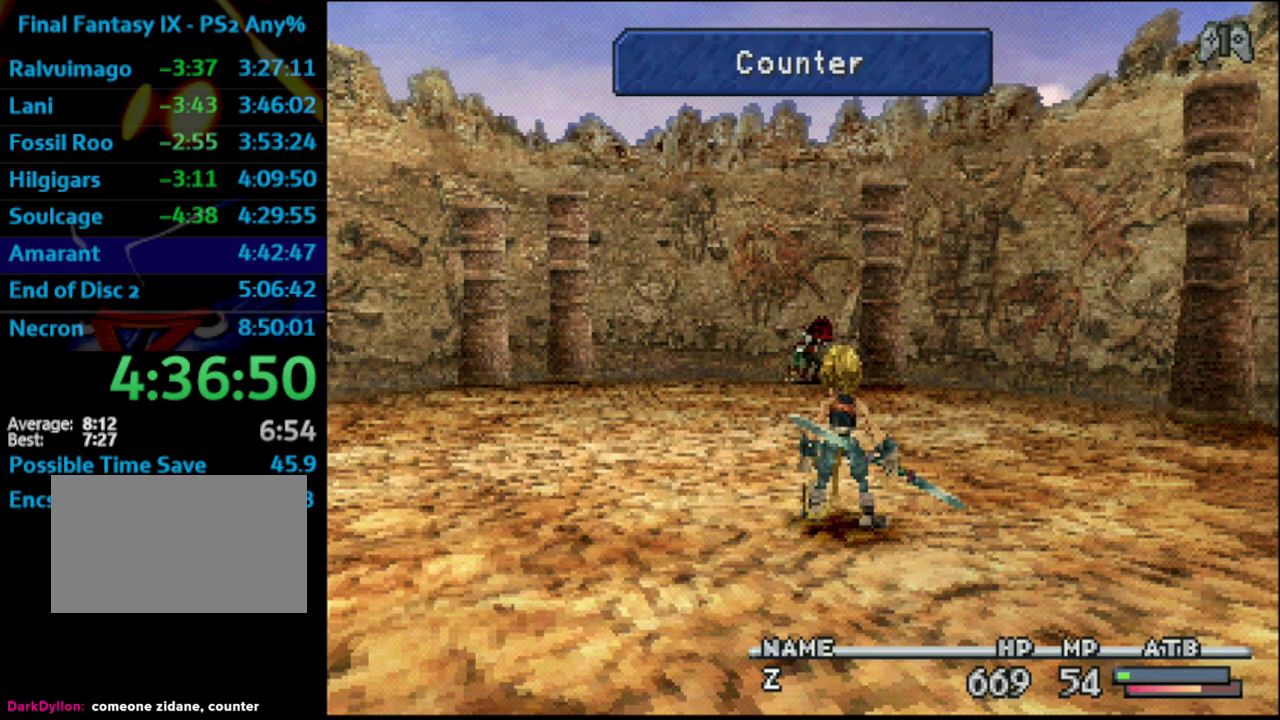
{"buttons": [], "left_stick": "center", "right_stick": "center", "events": []}
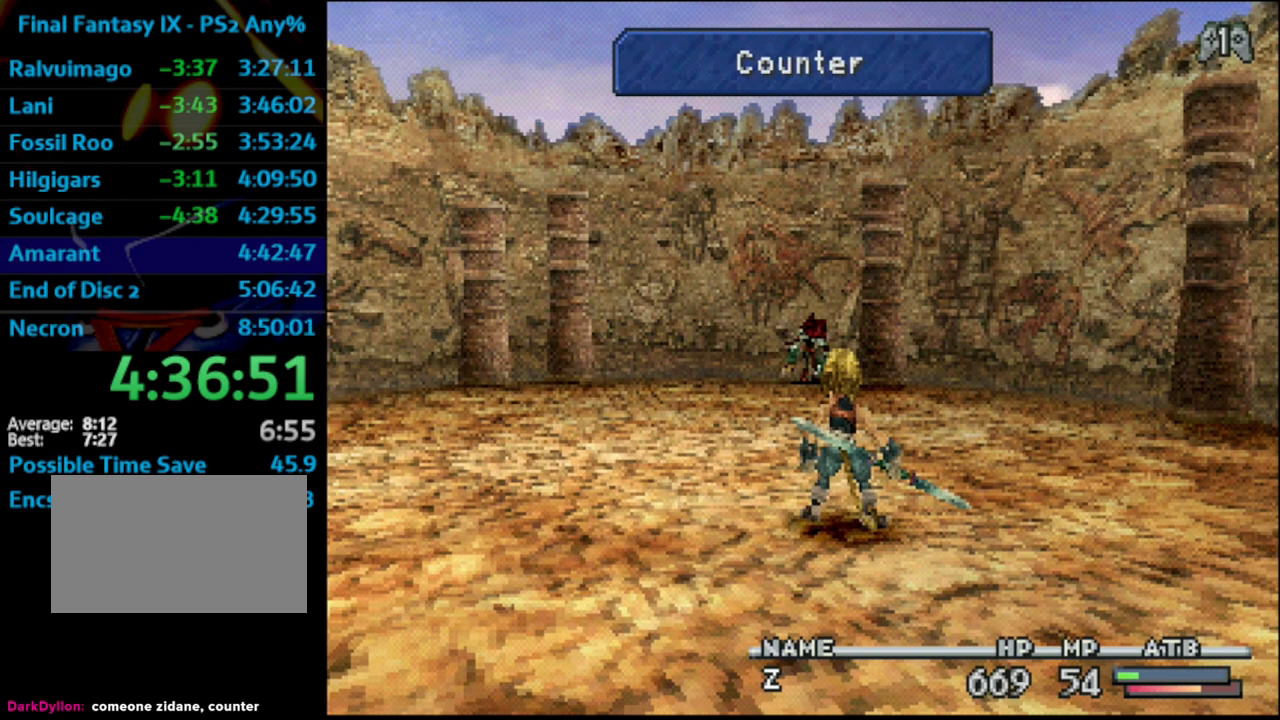
{"buttons": [], "left_stick": "center", "right_stick": "center", "events": []}
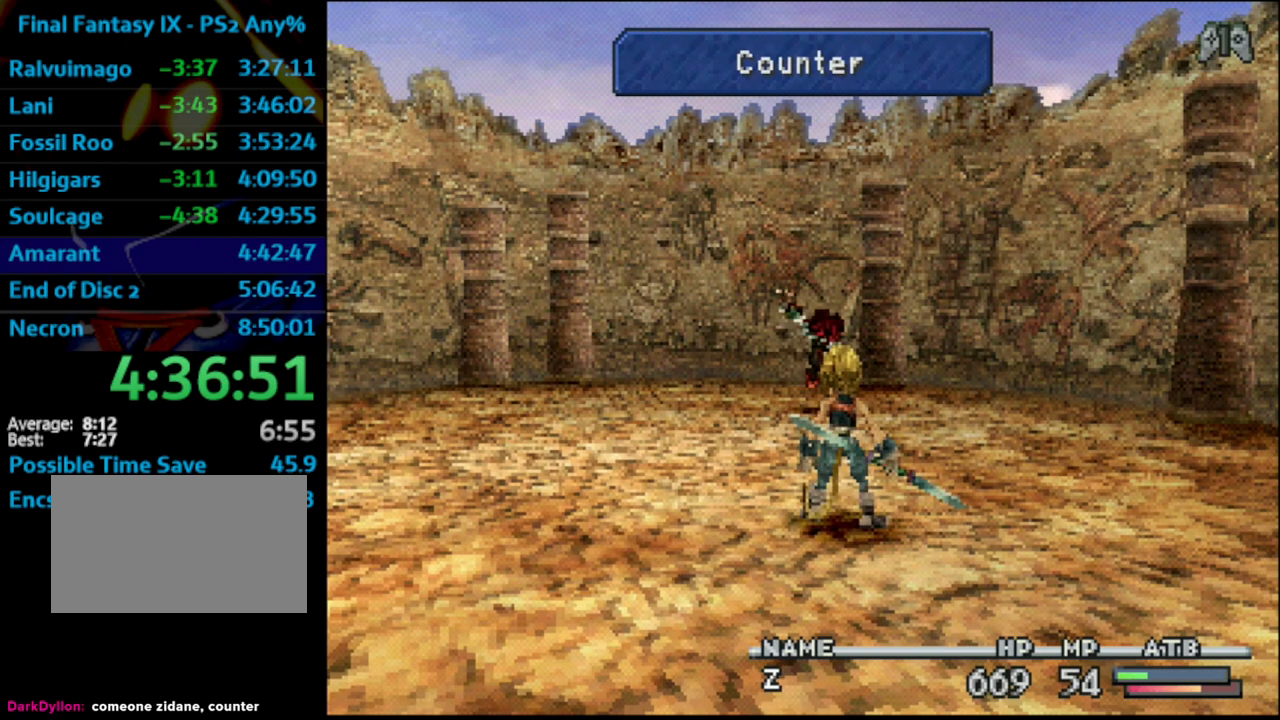
{"buttons": [], "left_stick": "center", "right_stick": "center", "events": []}
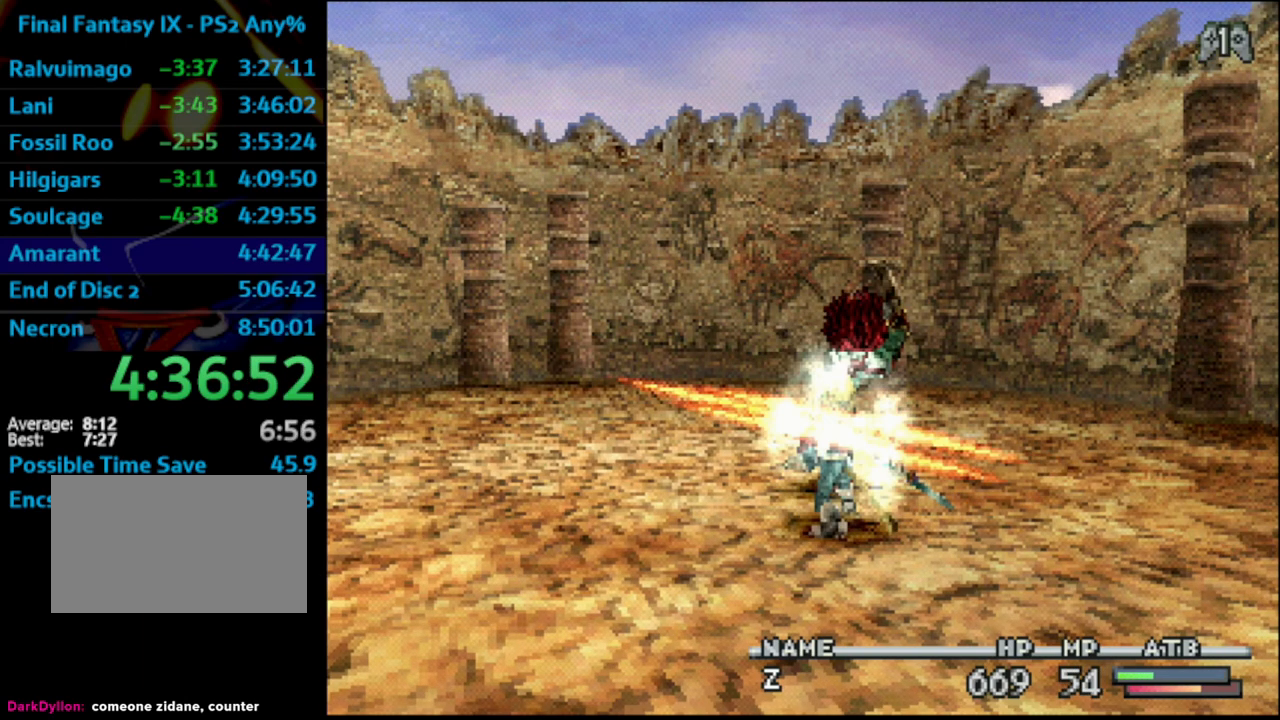
{"buttons": [], "left_stick": "center", "right_stick": "center", "events": []}